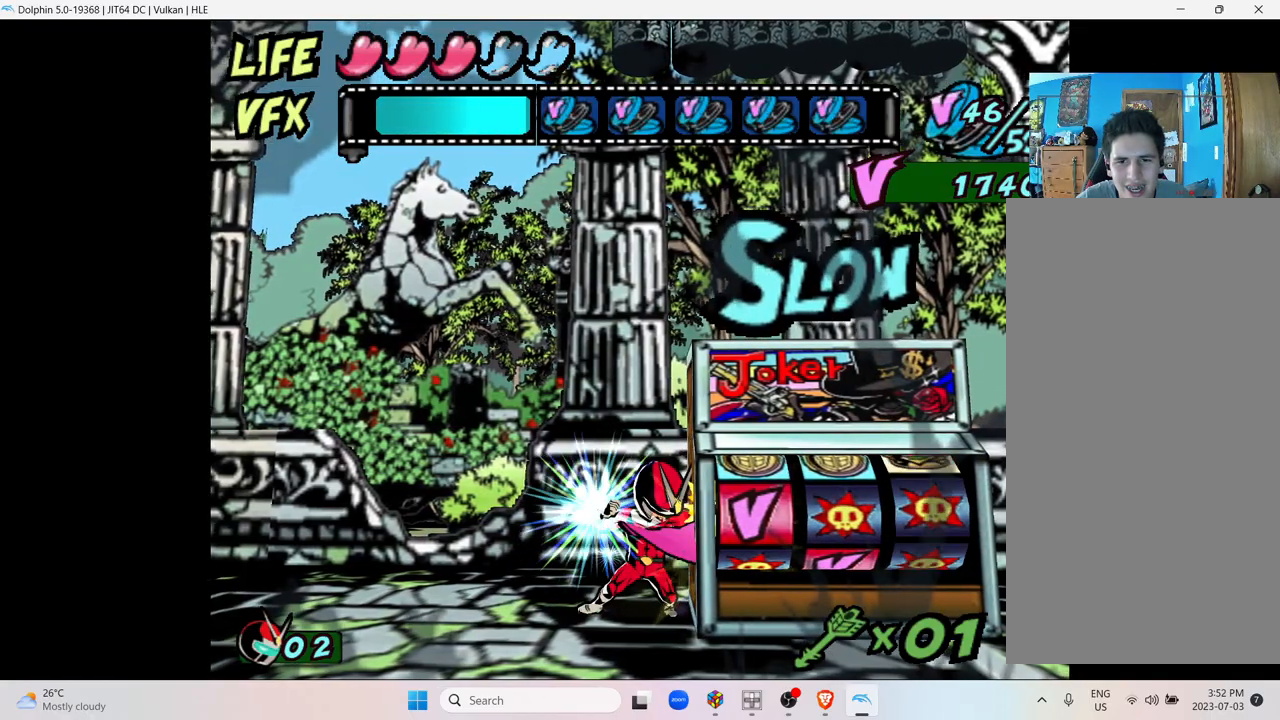
Gameplay with a controller (Nintendo layout); each line is a JSON object with the inputs held at the frame after it. "events" lists button and stick changes between this image and that frame as [ms after this image, input, new state], when the widget could be followed in between. Not read: L3 R3.
{"buttons": [], "left_stick": "center", "right_stick": "center", "events": []}
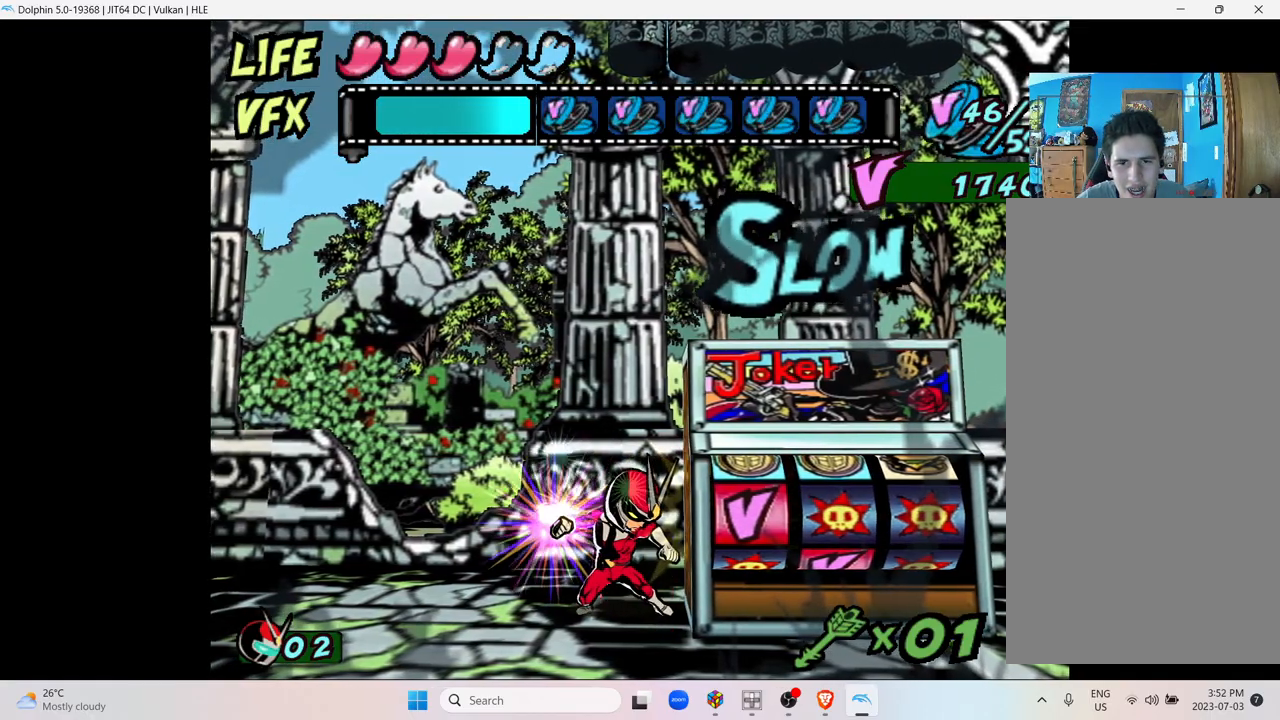
{"buttons": [], "left_stick": "center", "right_stick": "center", "events": []}
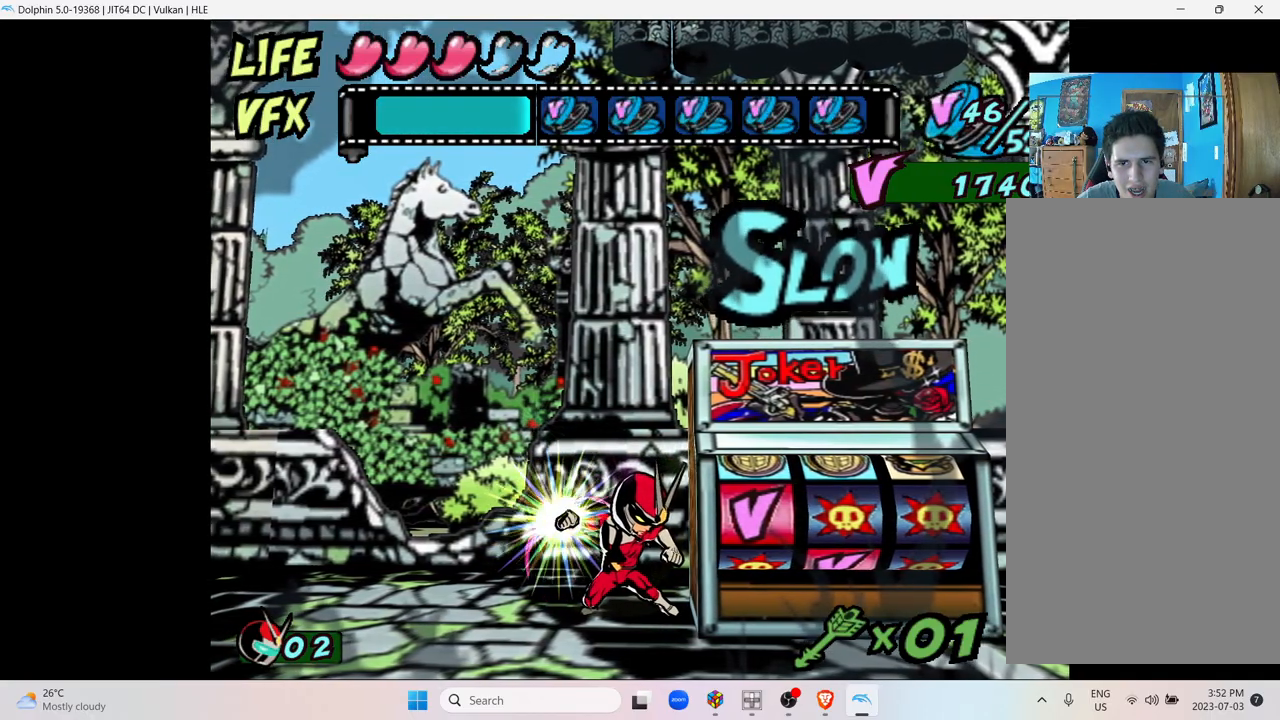
{"buttons": ["A"], "left_stick": "center", "right_stick": "center", "events": [[450, "A", "down"]]}
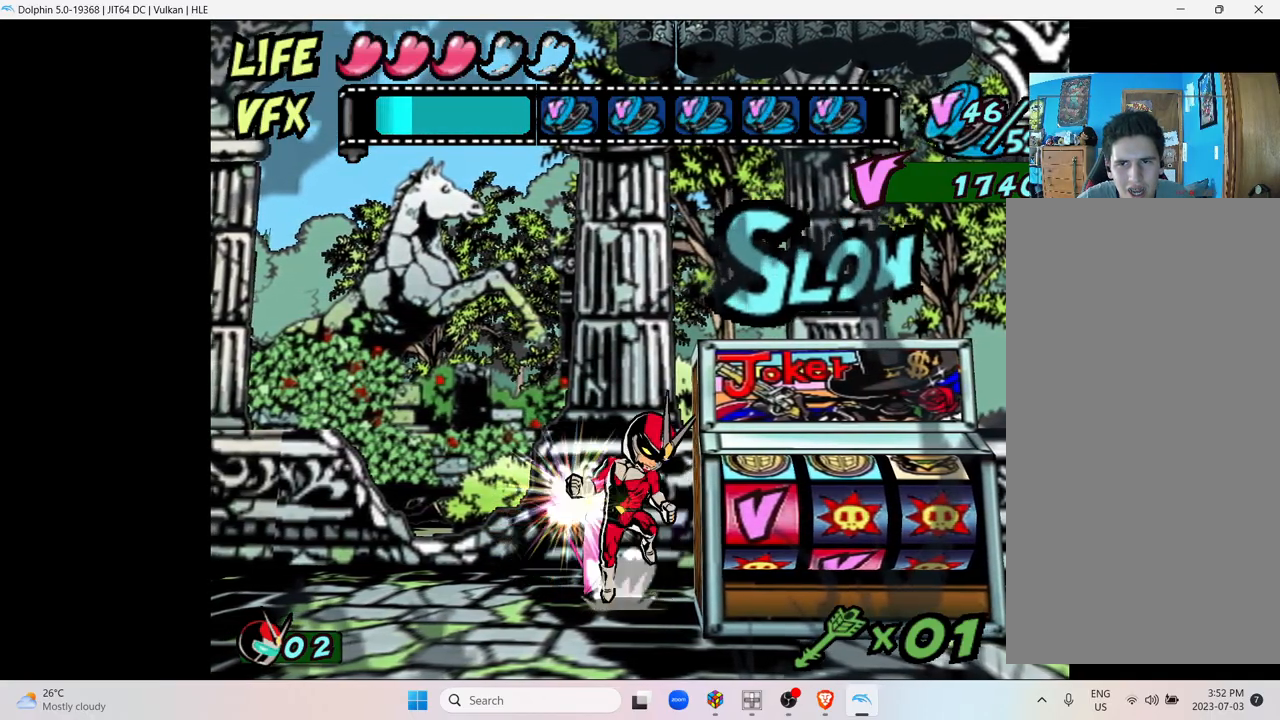
{"buttons": [], "left_stick": "right", "right_stick": "center"}
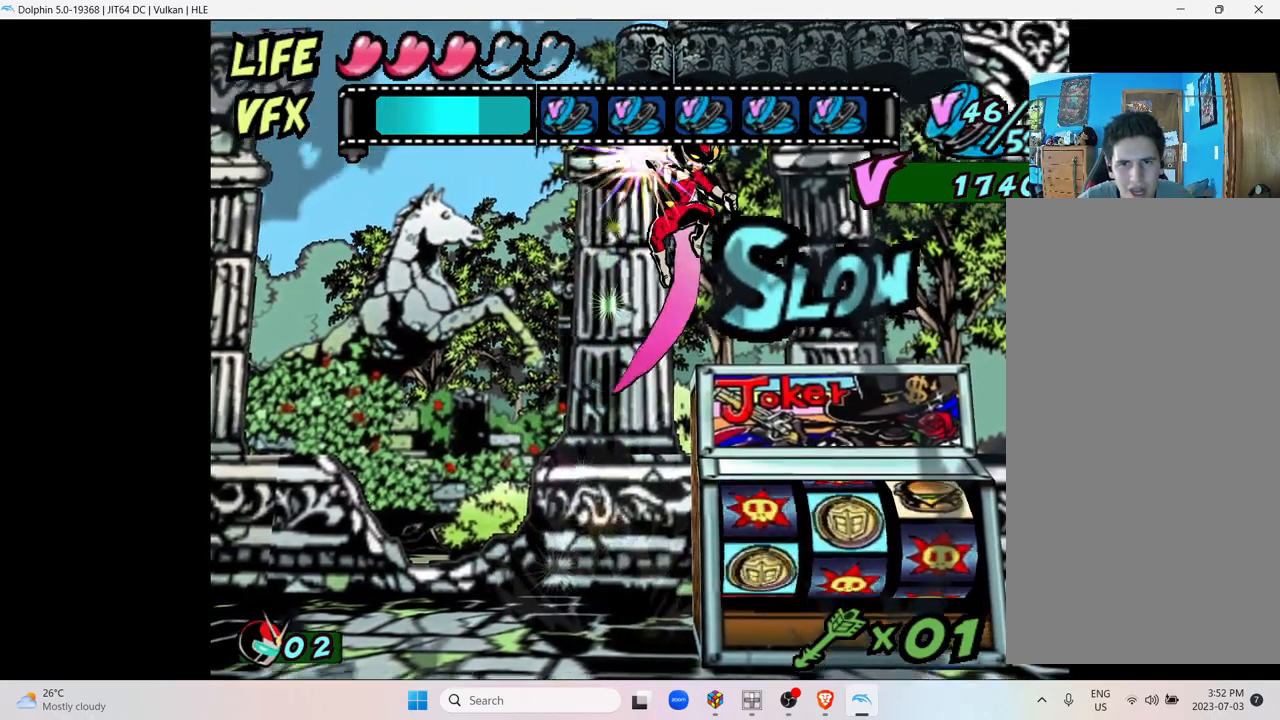
{"buttons": [], "left_stick": "center", "right_stick": "center", "events": [[417, "left_stick", "center"]]}
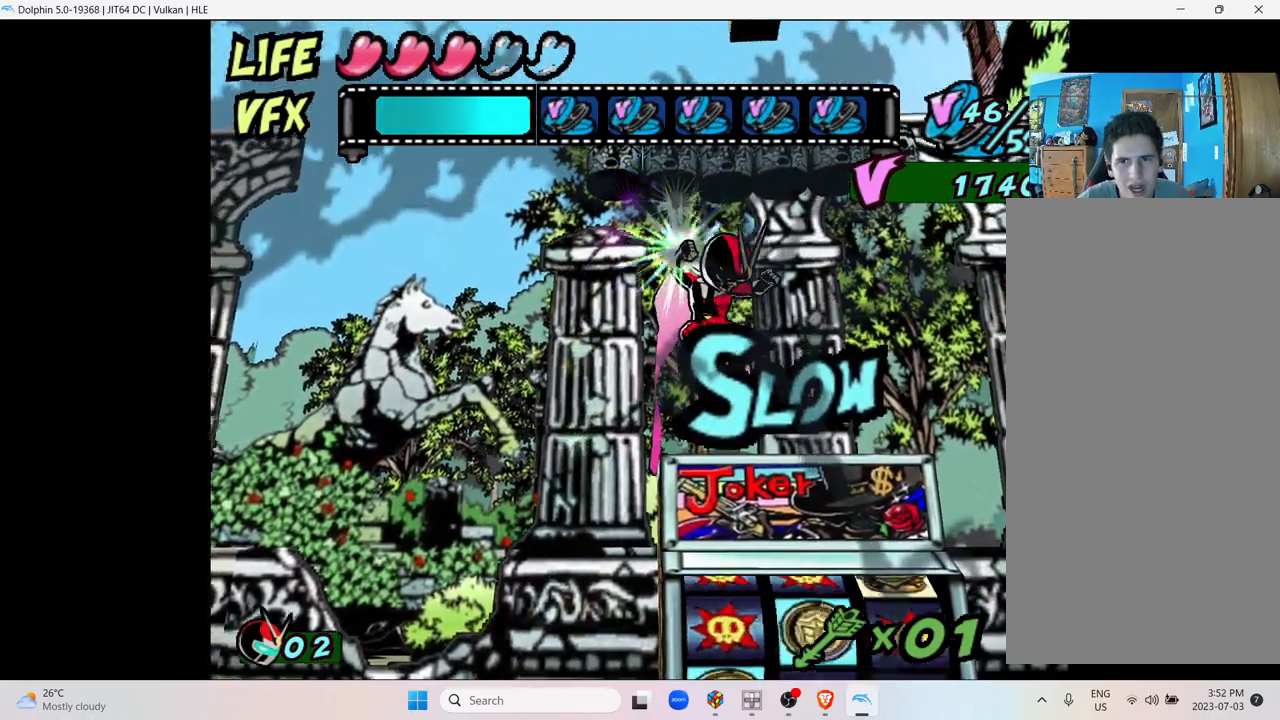
{"buttons": ["A"], "left_stick": "center", "right_stick": "center", "events": [[400, "A", "down"]]}
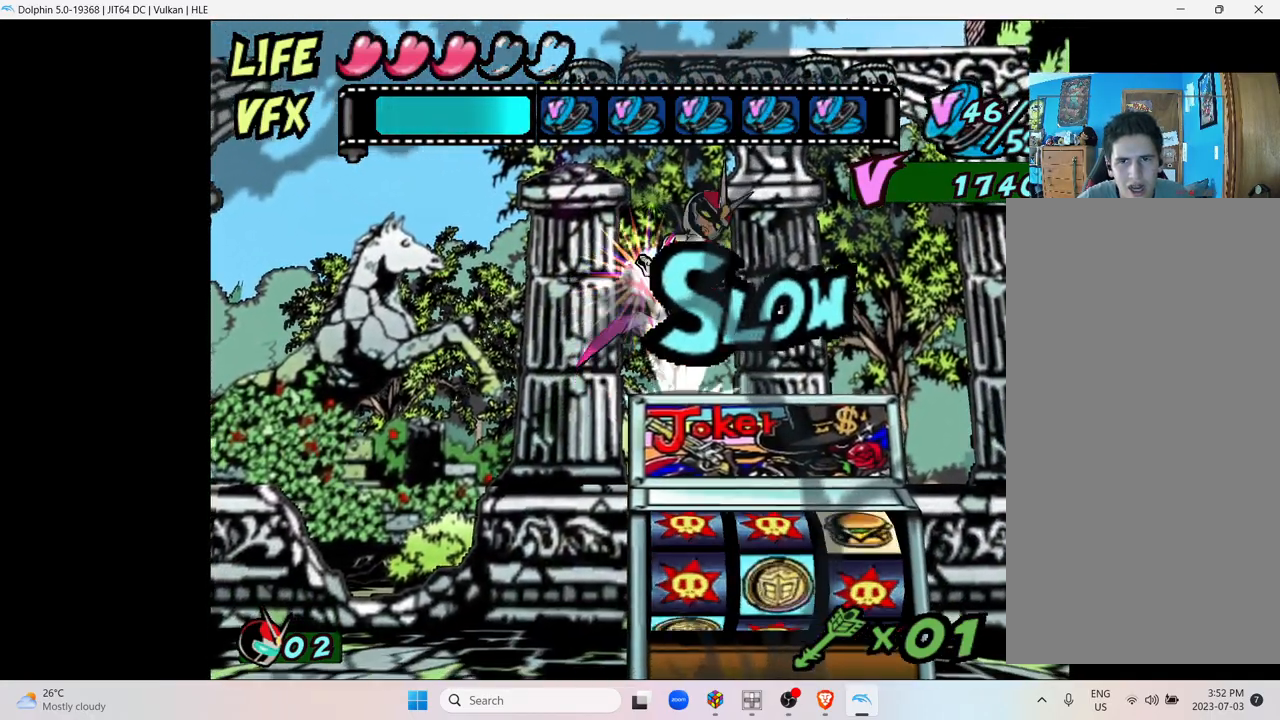
{"buttons": ["A"], "left_stick": "center", "right_stick": "center", "events": [[267, "A", "up"], [417, "A", "down"]]}
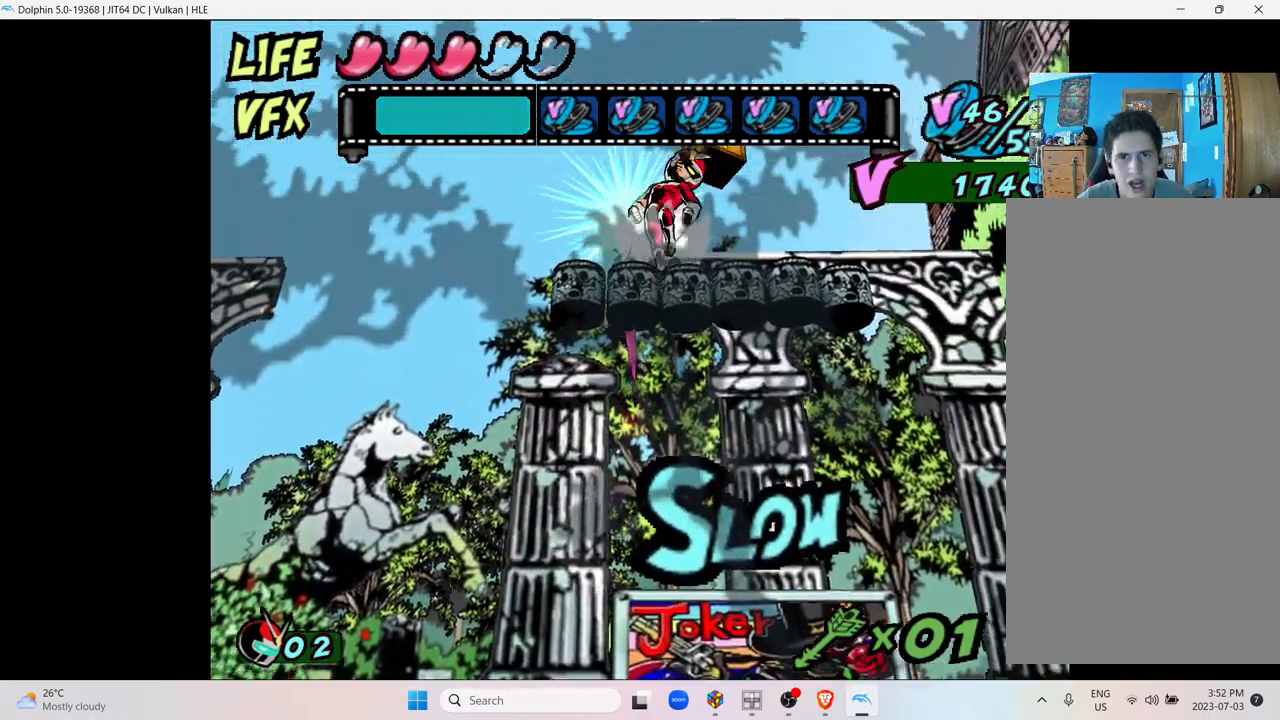
{"buttons": [], "left_stick": "right", "right_stick": "center", "events": [[400, "A", "up"], [417, "left_stick", "right"]]}
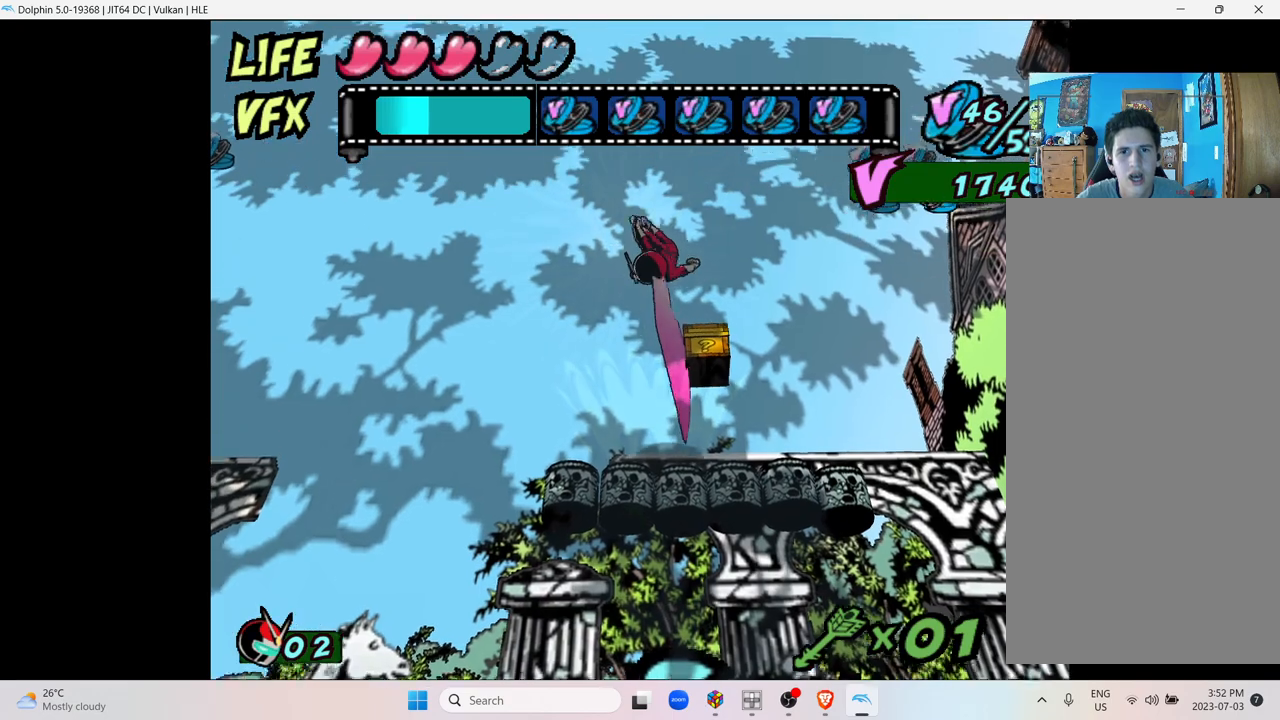
{"buttons": ["Y"], "left_stick": "center", "right_stick": "center", "events": [[50, "Y", "down"], [167, "Y", "up"], [250, "left_stick", "center"], [267, "Y", "down"], [400, "Y", "up"], [500, "Y", "down"]]}
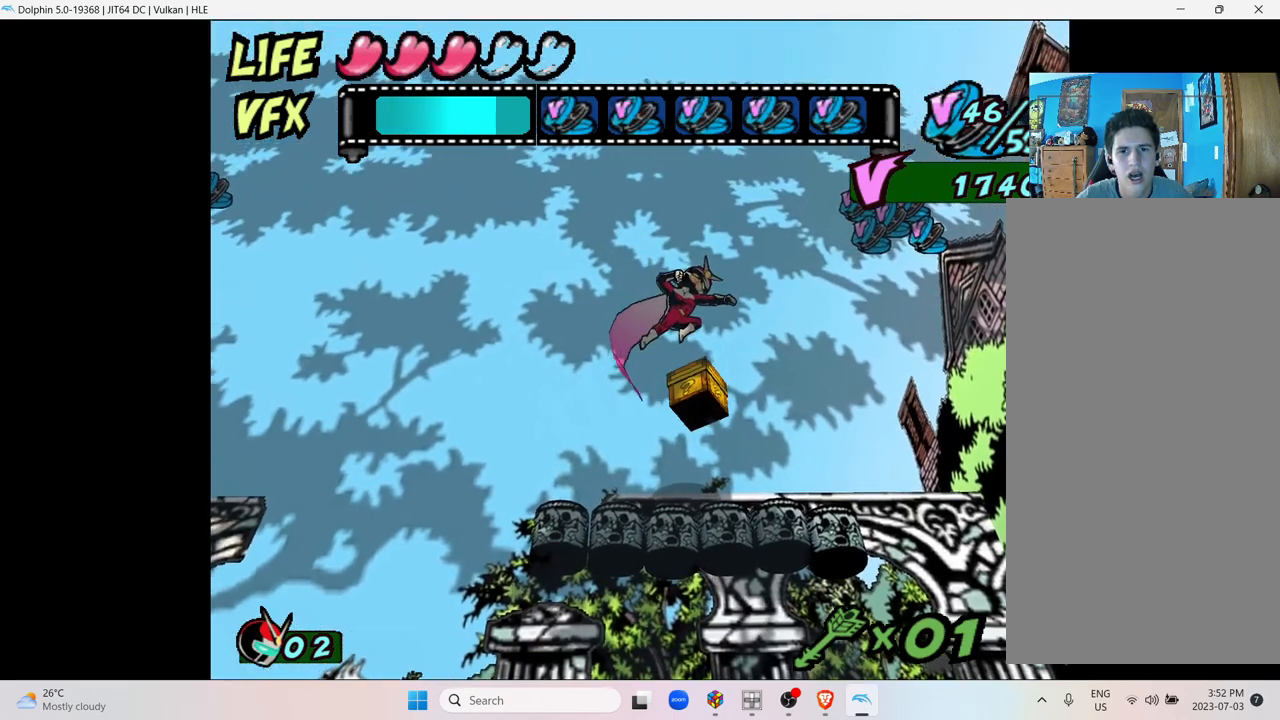
{"buttons": ["Y"], "left_stick": "center", "right_stick": "center", "events": [[150, "Y", "up"], [250, "Y", "down"], [400, "Y", "up"], [500, "Y", "down"]]}
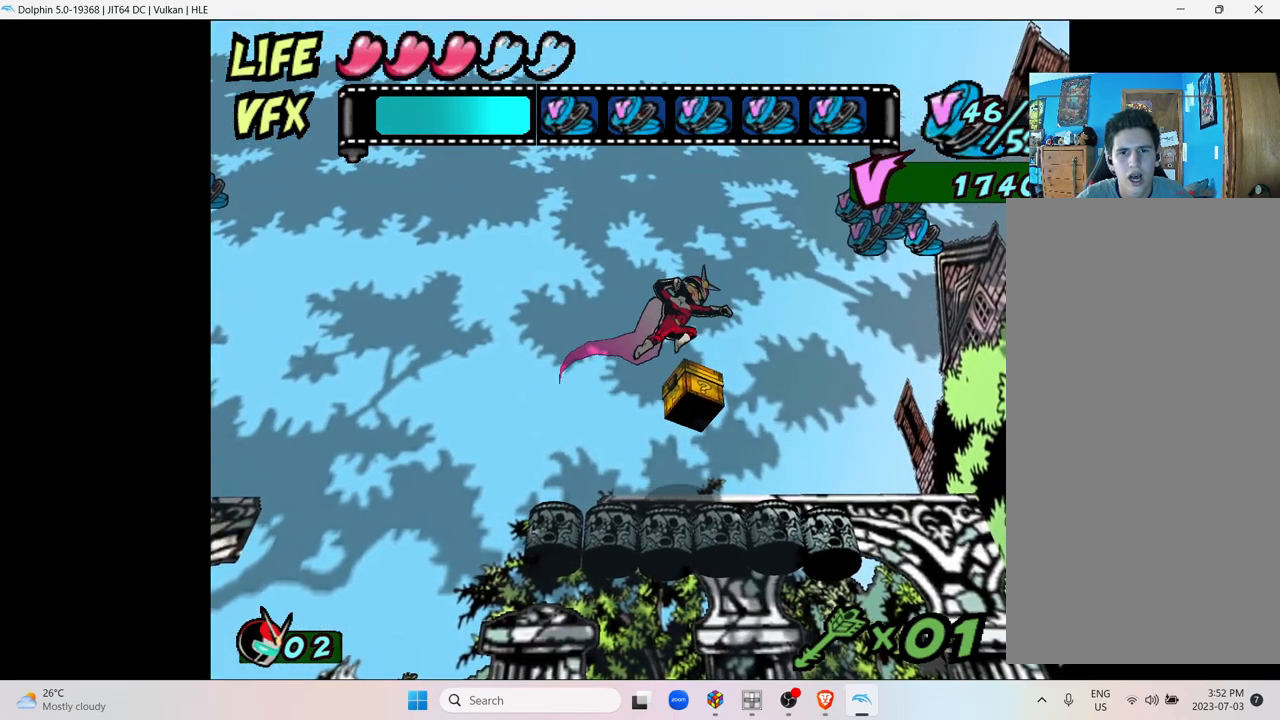
{"buttons": ["Y"], "left_stick": "center", "right_stick": "center", "events": [[150, "Y", "up"], [417, "Y", "down"]]}
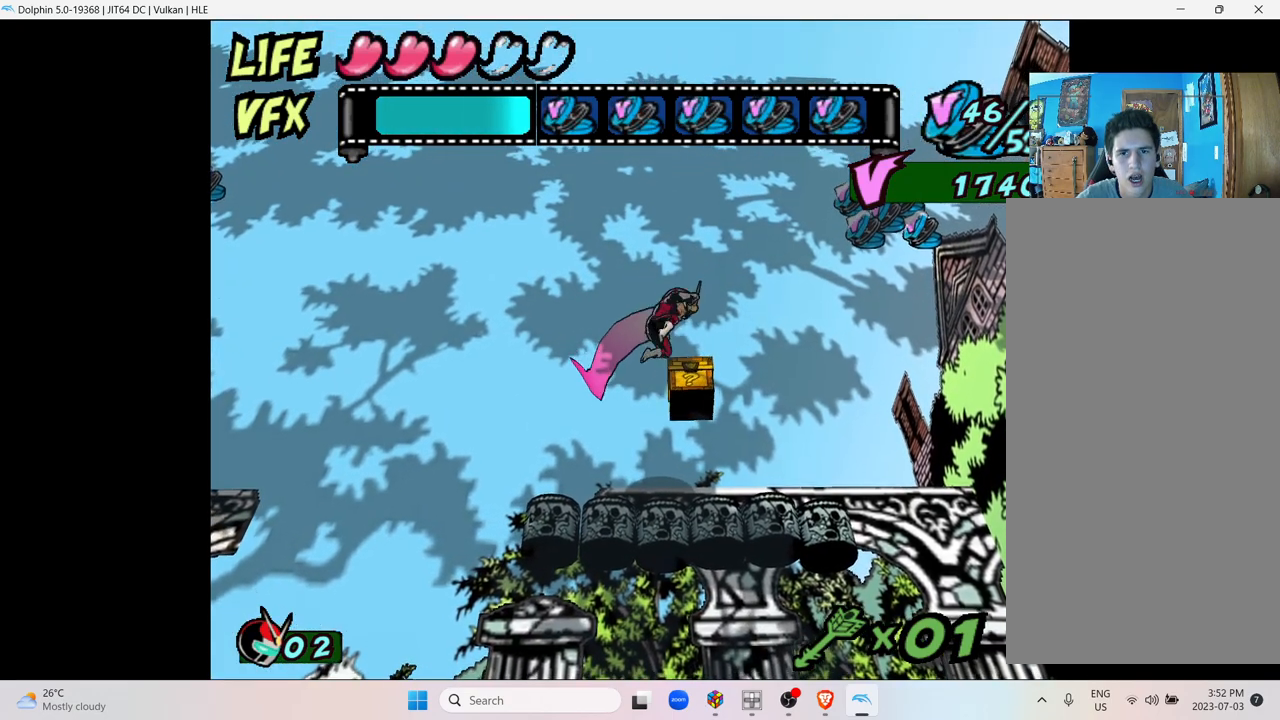
{"buttons": [], "left_stick": "center", "right_stick": "center", "events": [[67, "Y", "up"], [150, "Y", "down"], [300, "Y", "up"]]}
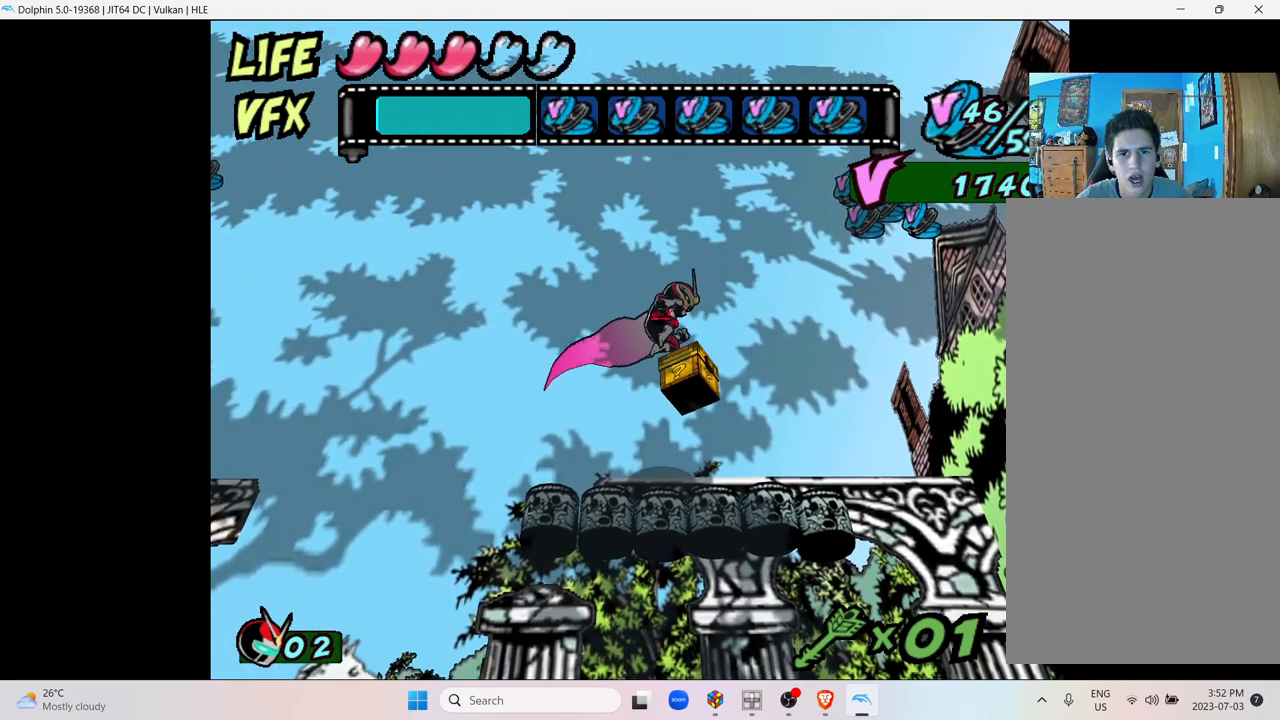
{"buttons": [], "left_stick": "center", "right_stick": "center", "events": [[150, "Y", "down"], [400, "Y", "up"]]}
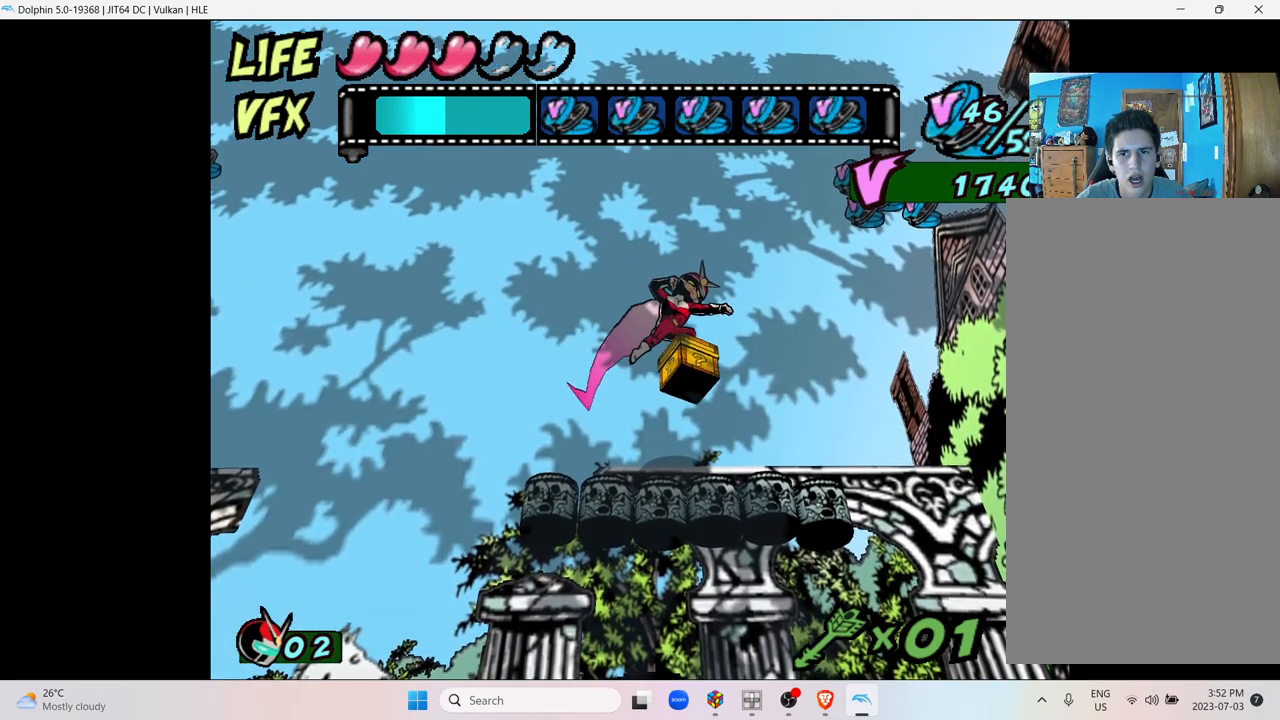
{"buttons": ["Y"], "left_stick": "center", "right_stick": "center", "events": [[367, "Y", "down"]]}
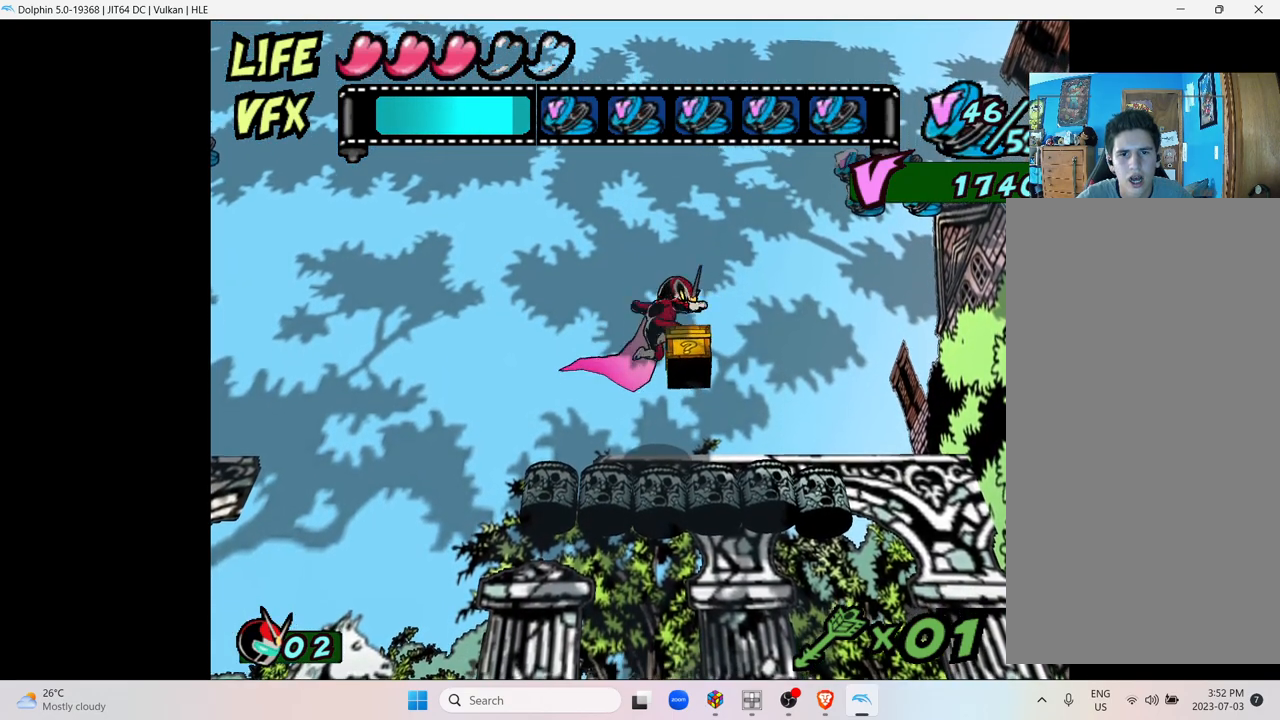
{"buttons": [], "left_stick": "center", "right_stick": "center", "events": [[117, "Y", "up"]]}
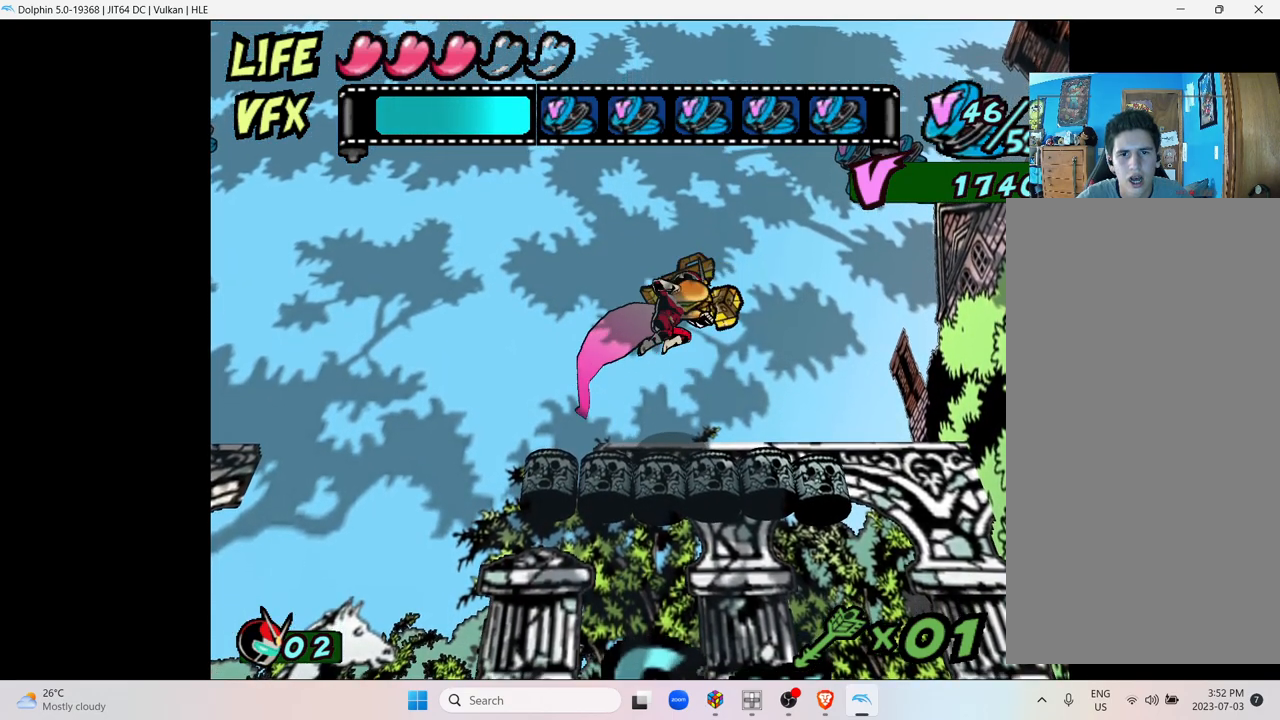
{"buttons": [], "left_stick": "center", "right_stick": "center", "events": []}
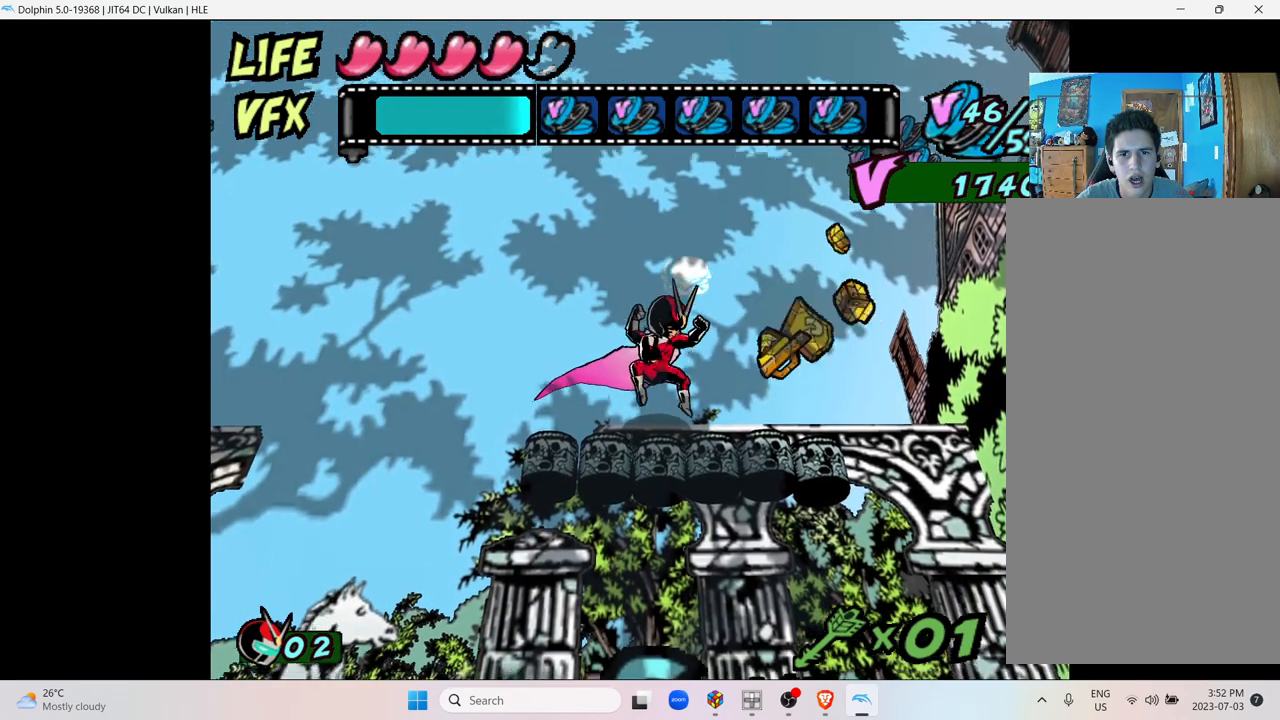
{"buttons": [], "left_stick": "right", "right_stick": "center", "events": [[400, "left_stick", "right"]]}
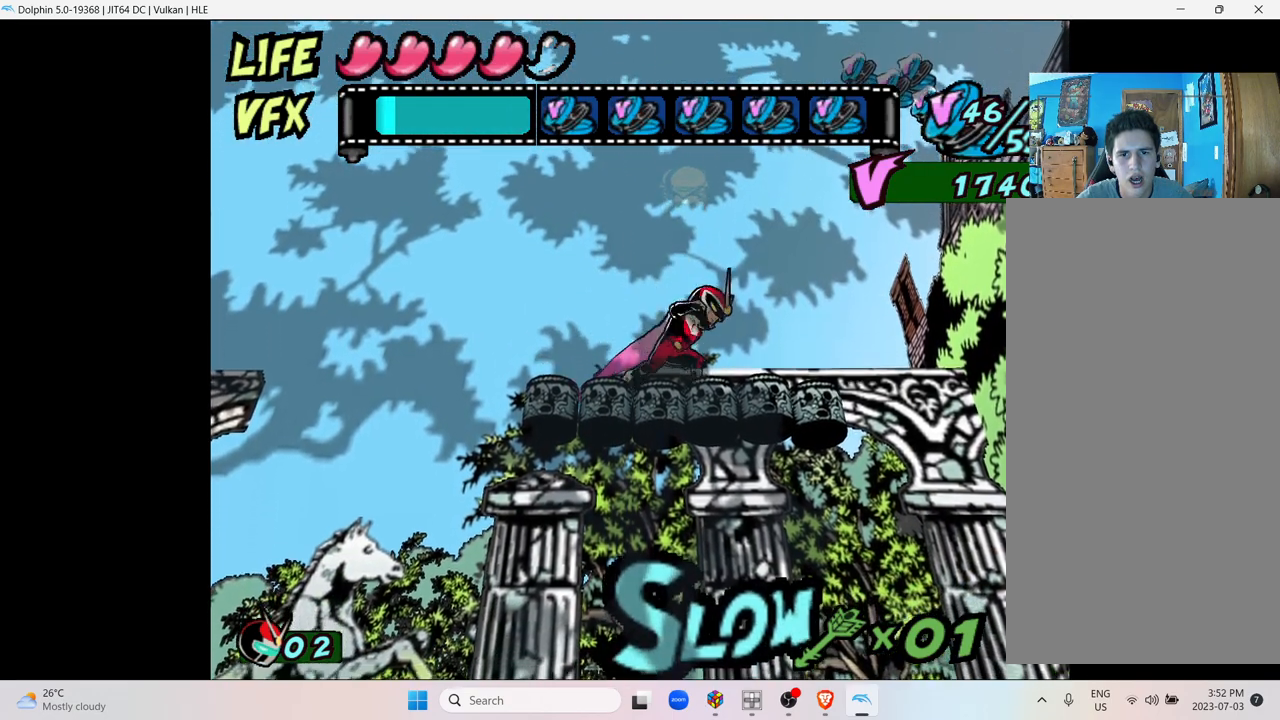
{"buttons": ["A"], "left_stick": "right", "right_stick": "center", "events": [[367, "A", "down"], [417, "A", "up"], [500, "A", "down"]]}
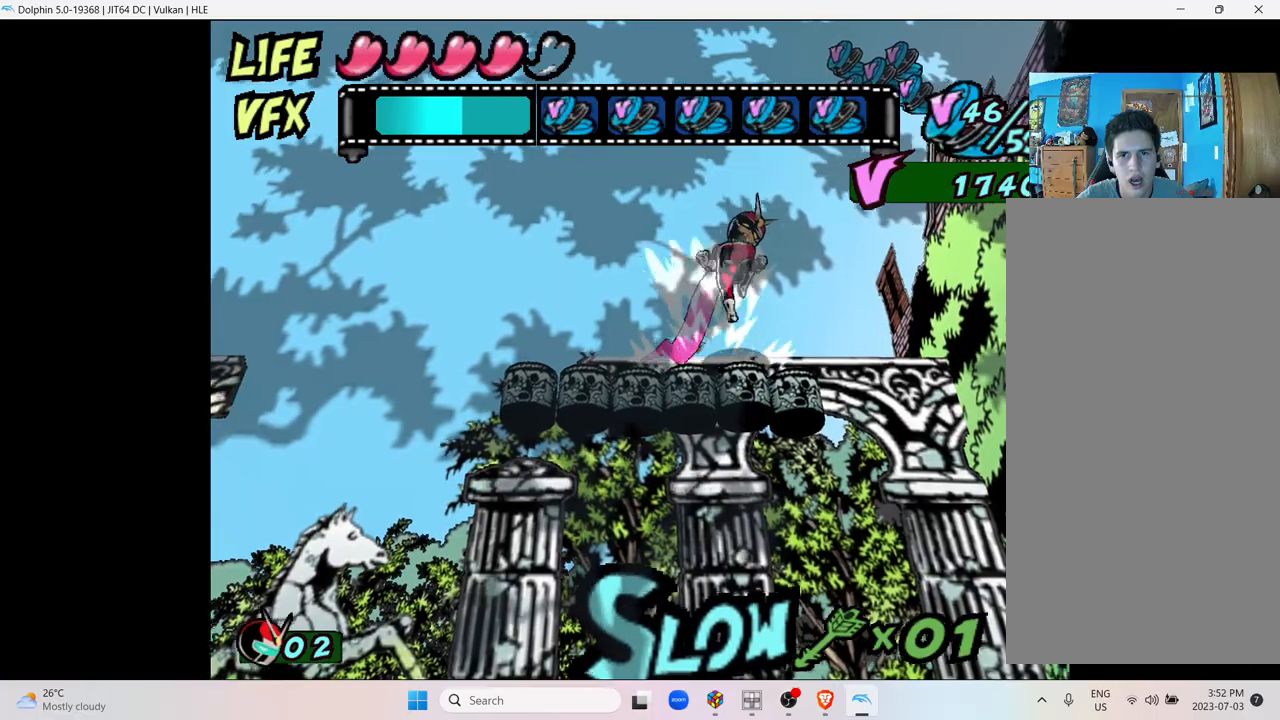
{"buttons": ["A"], "left_stick": "right", "right_stick": "center", "events": [[150, "A", "up"], [250, "A", "down"]]}
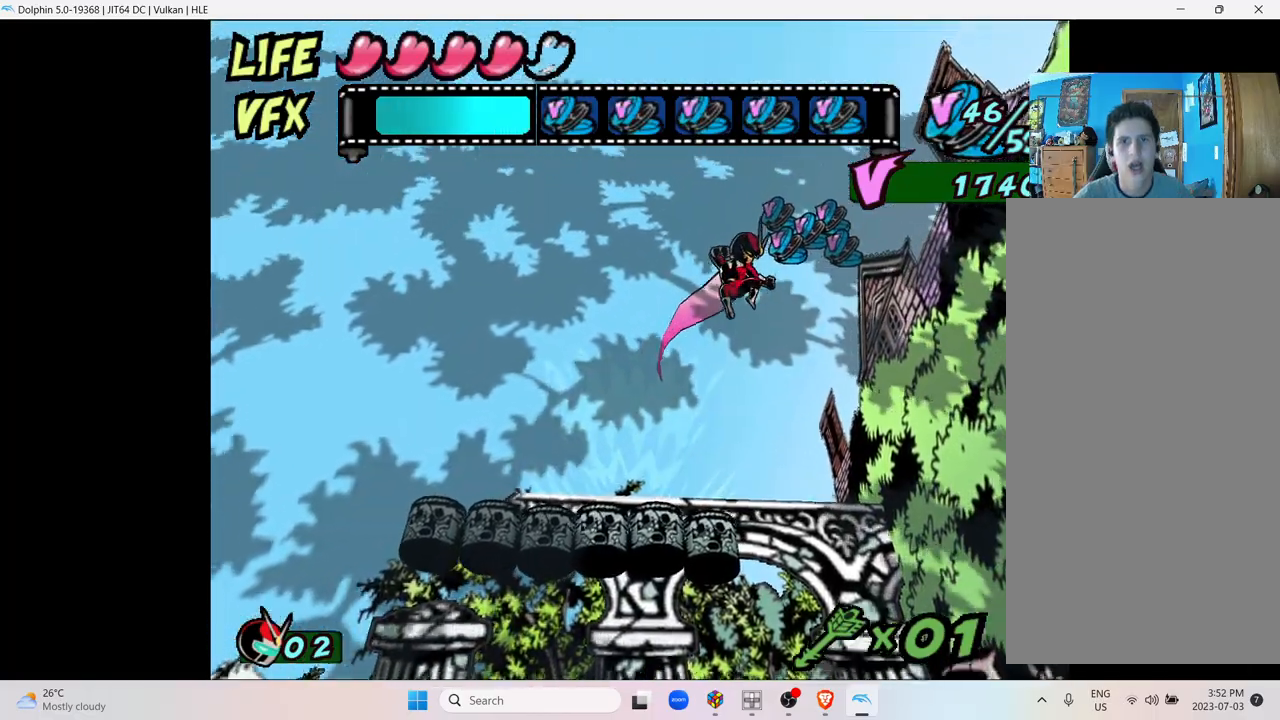
{"buttons": [], "left_stick": "right", "right_stick": "center"}
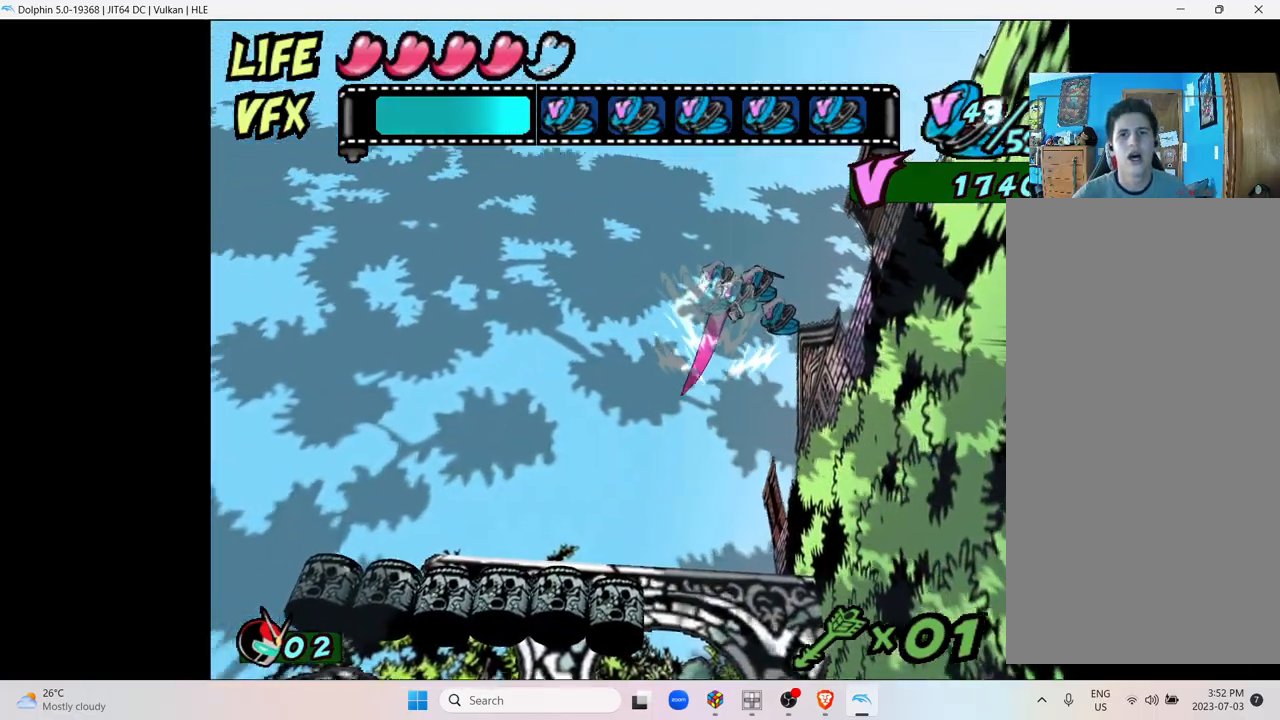
{"buttons": [], "left_stick": "right", "right_stick": "center", "events": [[83, "A", "down"], [400, "A", "up"]]}
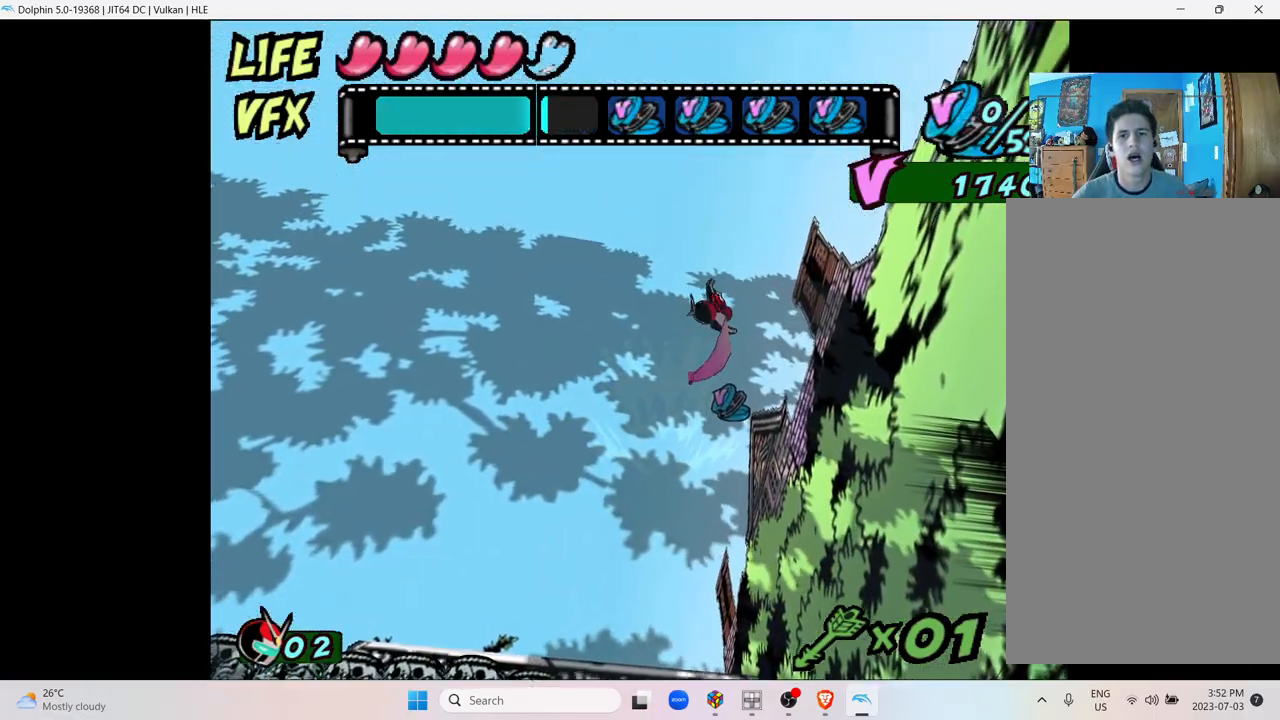
{"buttons": [], "left_stick": "center", "right_stick": "center", "events": [[17, "left_stick", "center"]]}
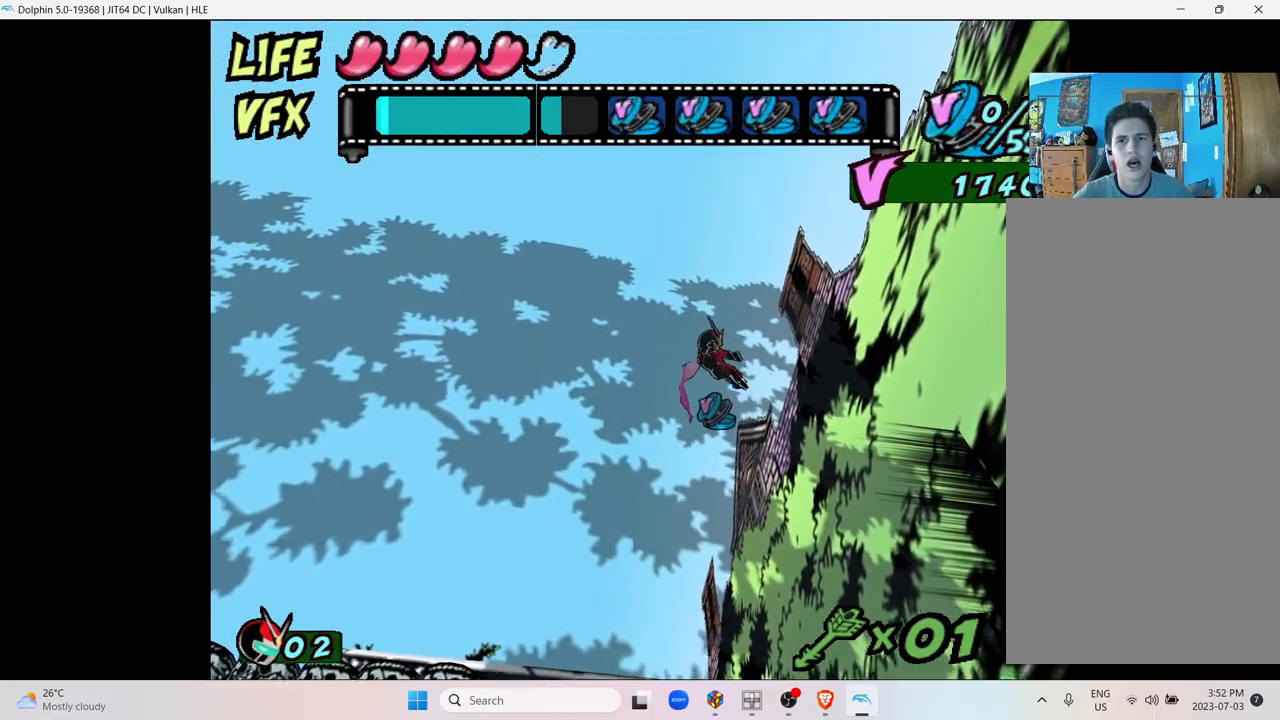
{"buttons": [], "left_stick": "center", "right_stick": "center", "events": []}
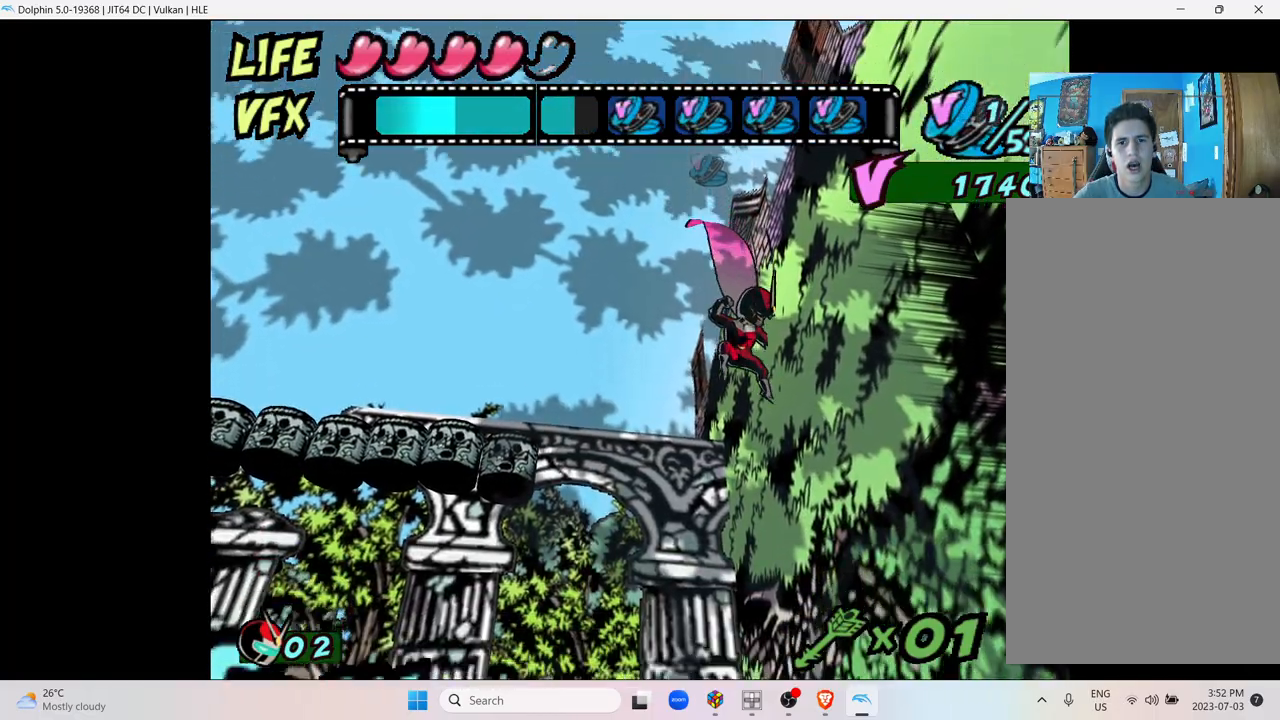
{"buttons": [], "left_stick": "center", "right_stick": "center", "events": []}
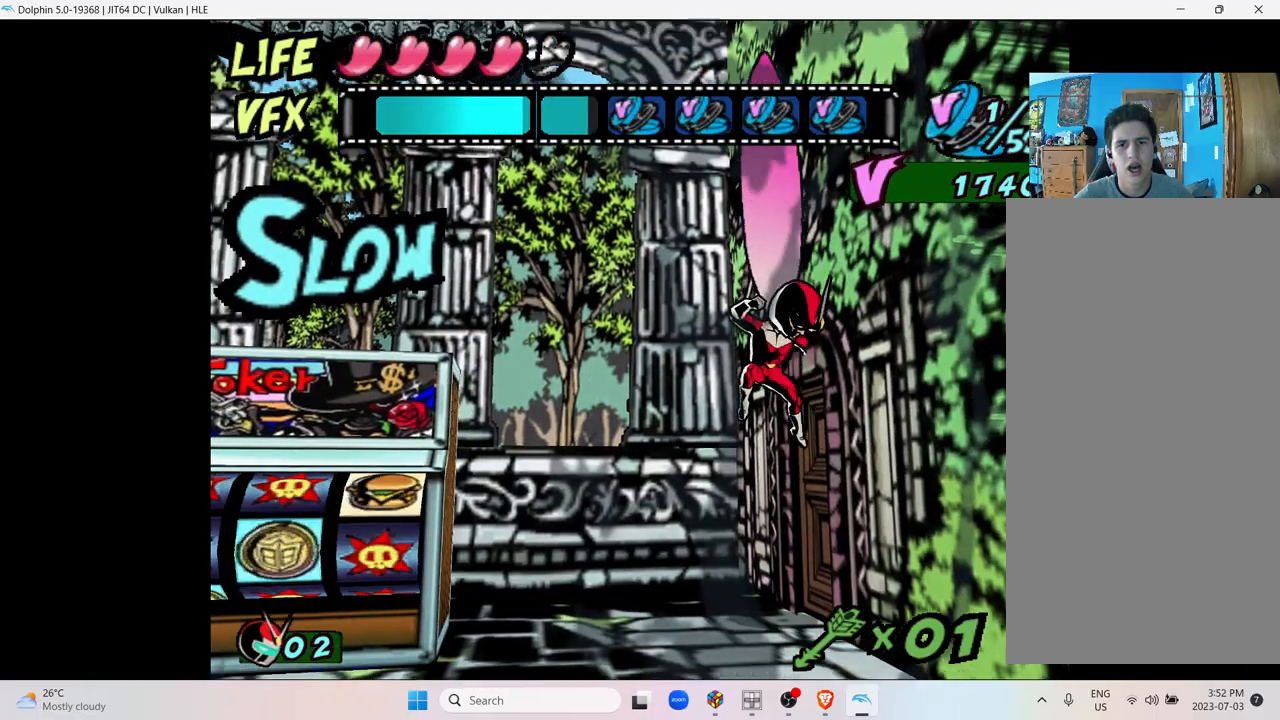
{"buttons": [], "left_stick": "right", "right_stick": "center", "events": [[150, "left_stick", "right"]]}
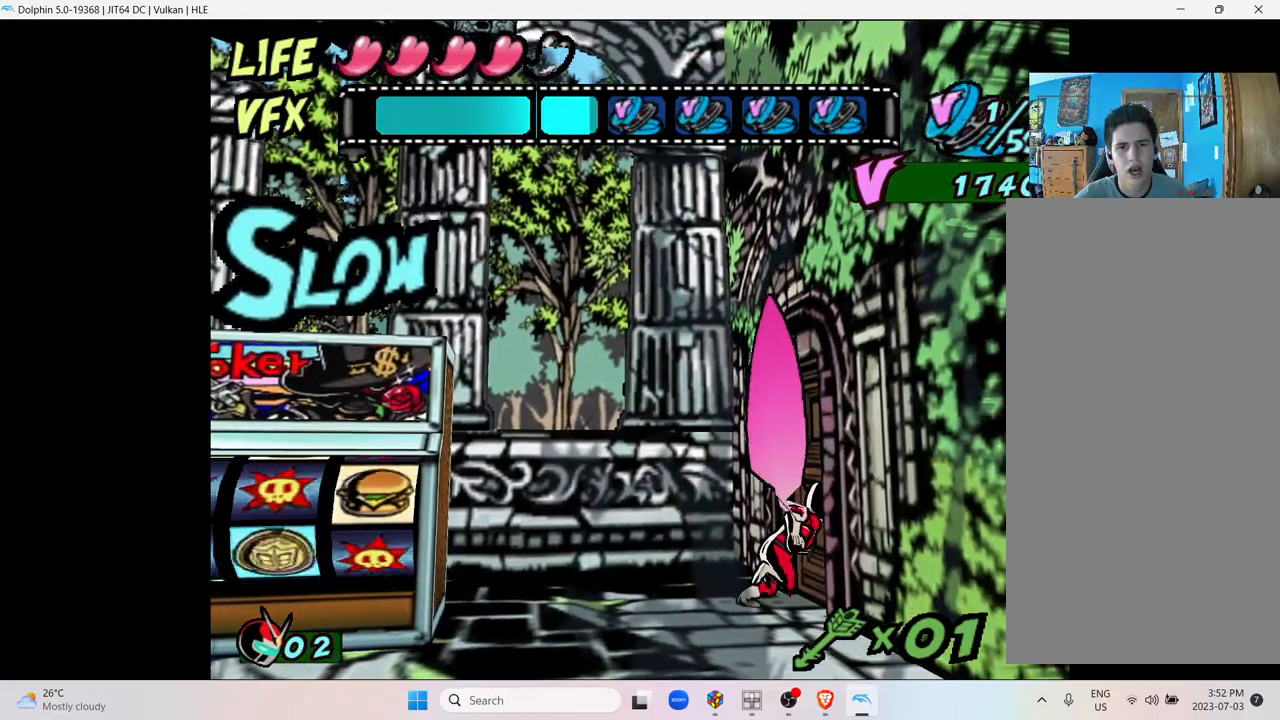
{"buttons": [], "left_stick": "left", "right_stick": "center", "events": [[250, "left_stick", "center"], [450, "left_stick", "left"]]}